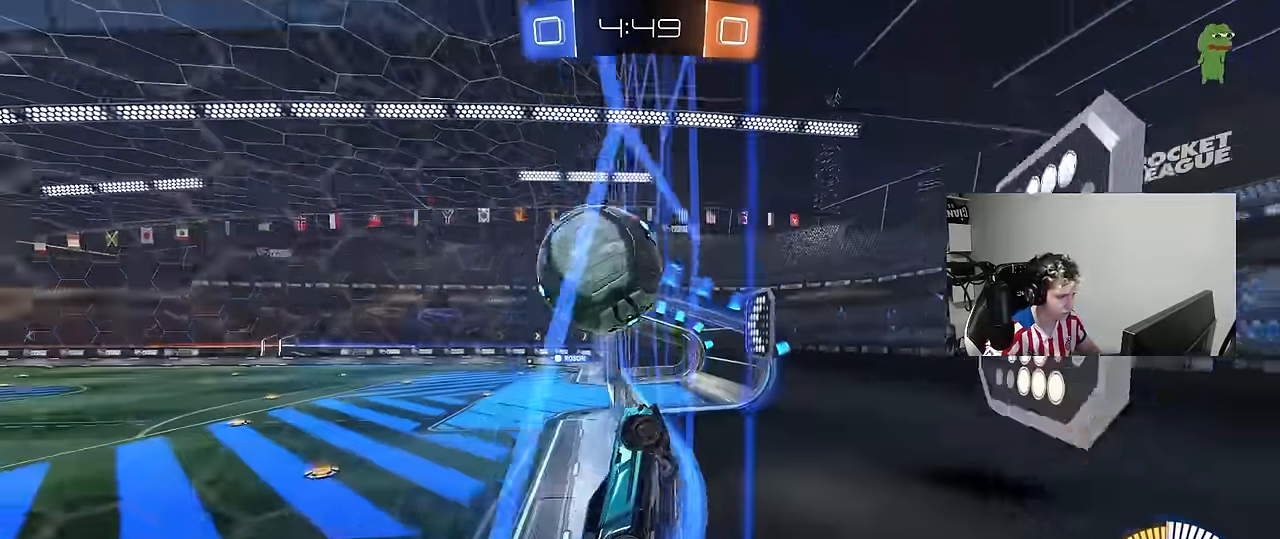
Gameplay with keyboard and mouse; each line is a JSON object with the keys and mouse buttons held at the frame after it. "events" lists presses ("down") and releases ("up") of "1", "2", "3", "4", "5", "a", "alt", "c", "caps_lock", "ctrl", "d", "e", "f", "g", "q", "r", "s", "shift", "space", "t", "tab", "v", "w", "x", "z", "mouse_left", "mouse_wheel" and "mouse_right" between this image and that frame as [ms after this image, input, new state], when the widget could be followed in between. "mouse_left", "mouse_wheel", "mouse_right" = the "left", "wheel", "right" buttons of the "mouse" list. No other keys are recorded. "wheel" means that the mouse wheel is clicked or scrolled. "mouse_move" is the direction in which the mouse moves at that frame (one of eight, or "still"), when it could be read.
{"keys": ["w"], "mouse": [], "mouse_move": "still", "events": [[66, "d", "down"], [150, "d", "up"], [250, "a", "down"], [383, "a", "up"]]}
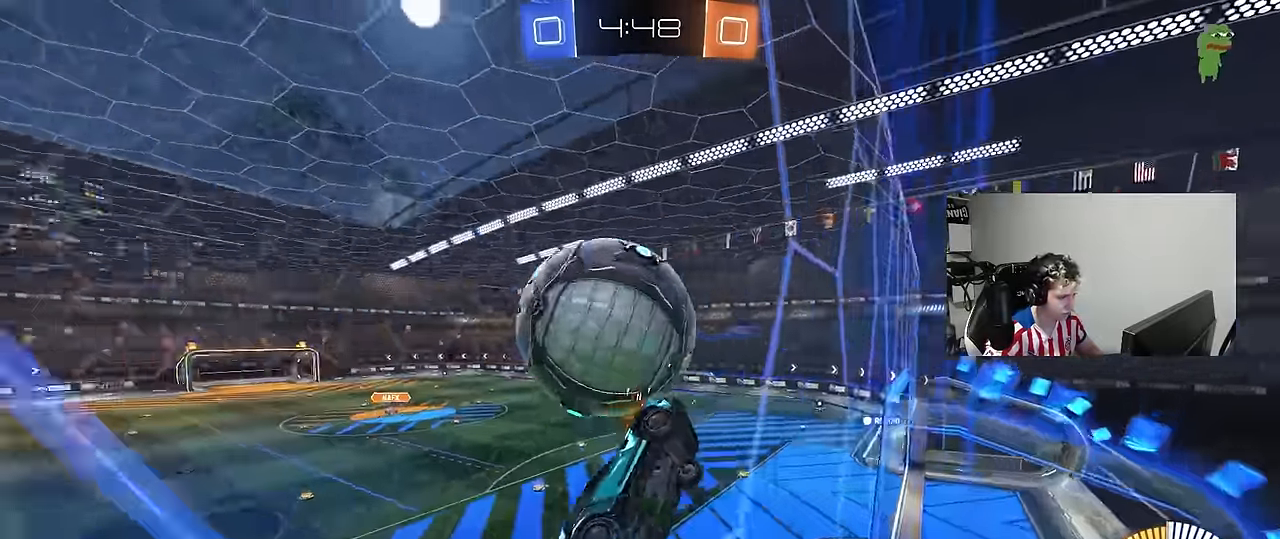
{"keys": ["d"], "mouse": ["left"], "mouse_move": "still", "events": [[216, "mouse_right", "down"], [216, "w", "up"], [266, "mouse_left", "down"], [317, "d", "down"], [317, "s", "down"], [450, "mouse_left", "up"], [450, "mouse_right", "up"], [500, "mouse_left", "down"], [500, "s", "up"]]}
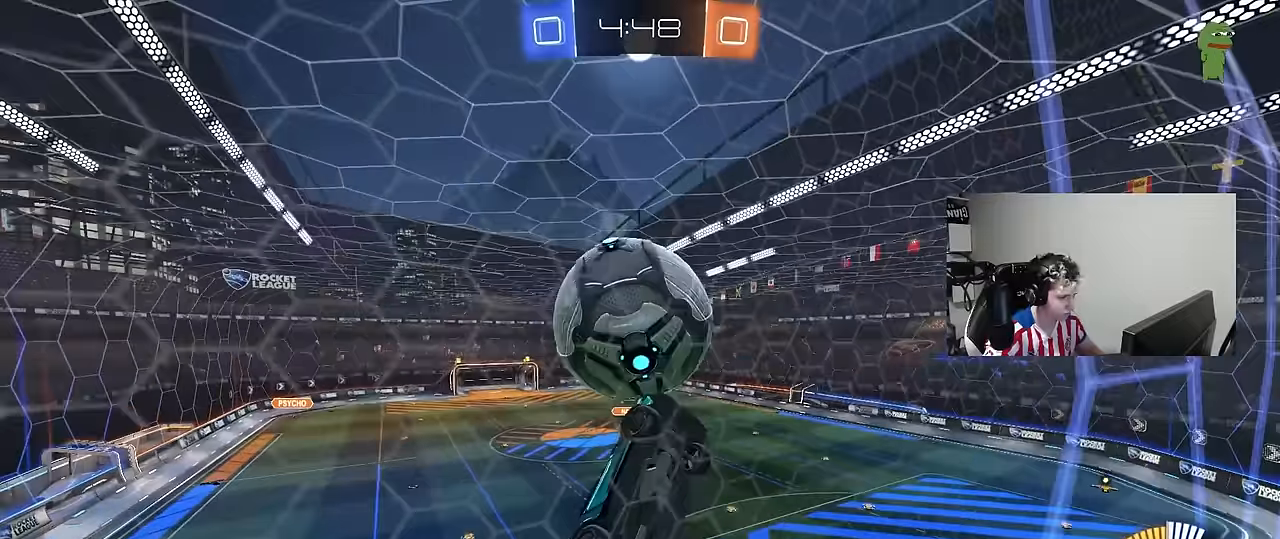
{"keys": ["a", "shift", "w"], "mouse": ["left"], "mouse_move": "still", "events": [[50, "a", "down"], [83, "d", "up"], [83, "mouse_left", "up"], [83, "shift", "down"], [183, "s", "down"], [283, "s", "up"], [317, "mouse_left", "down"], [367, "w", "down"]]}
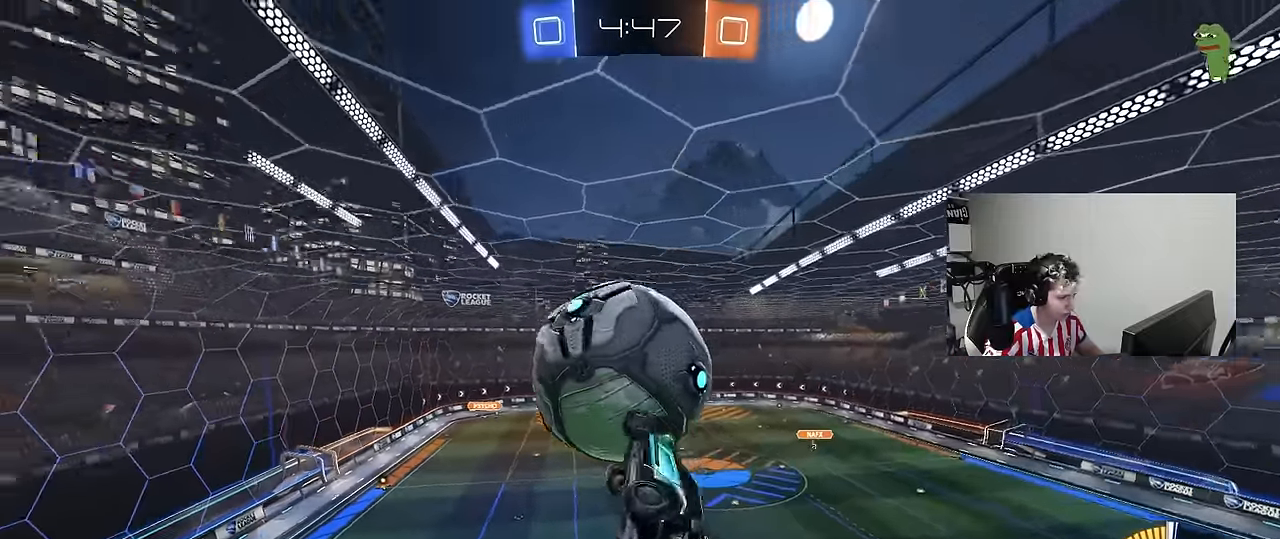
{"keys": ["d", "s"], "mouse": [], "mouse_move": "still", "events": [[100, "mouse_right", "down"], [250, "s", "down"], [250, "w", "up"], [350, "mouse_right", "up"], [383, "d", "down"], [383, "mouse_left", "up"], [433, "a", "up"], [433, "shift", "up"]]}
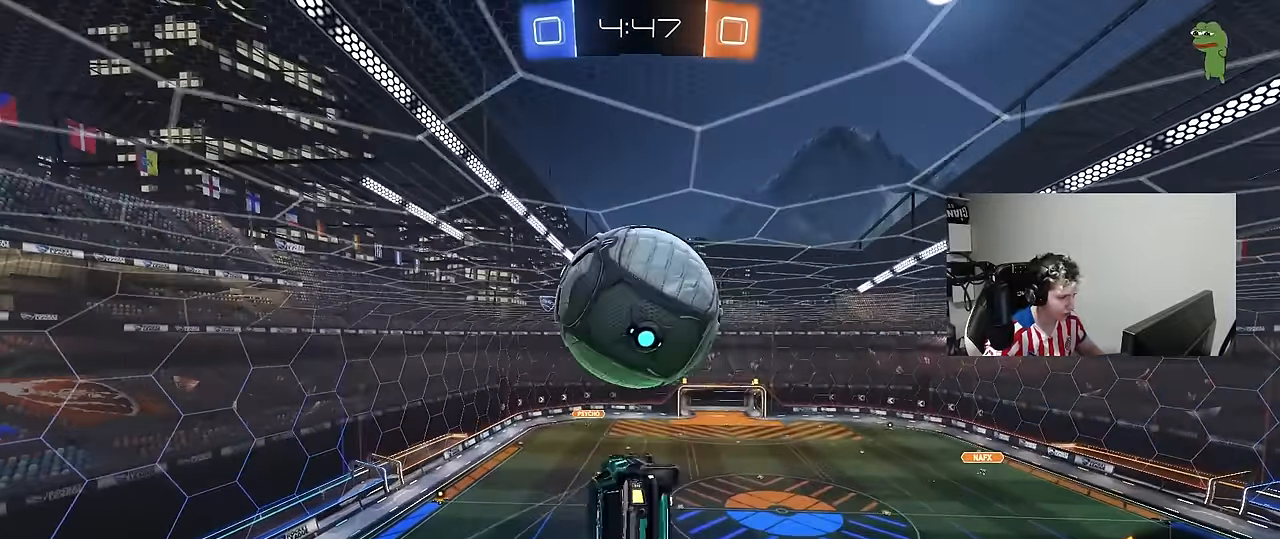
{"keys": ["a", "shift"], "mouse": ["left"], "mouse_move": "down-left", "events": [[33, "a", "down"], [33, "d", "up"], [67, "s", "up"], [67, "shift", "down"], [167, "w", "down"], [267, "w", "up"], [317, "mouse_left", "down"], [400, "s", "down"], [500, "s", "up"]]}
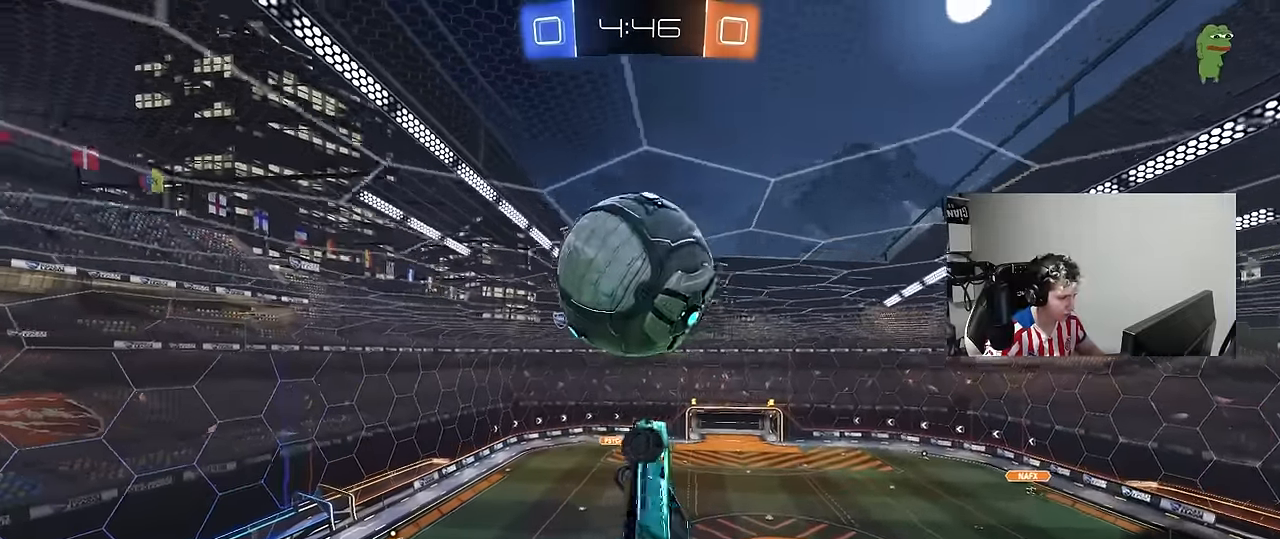
{"keys": [], "mouse": ["left"], "mouse_move": "still", "events": [[133, "w", "down"], [183, "shift", "up"], [317, "w", "up"], [367, "a", "up"], [417, "a", "down"], [467, "a", "up"]]}
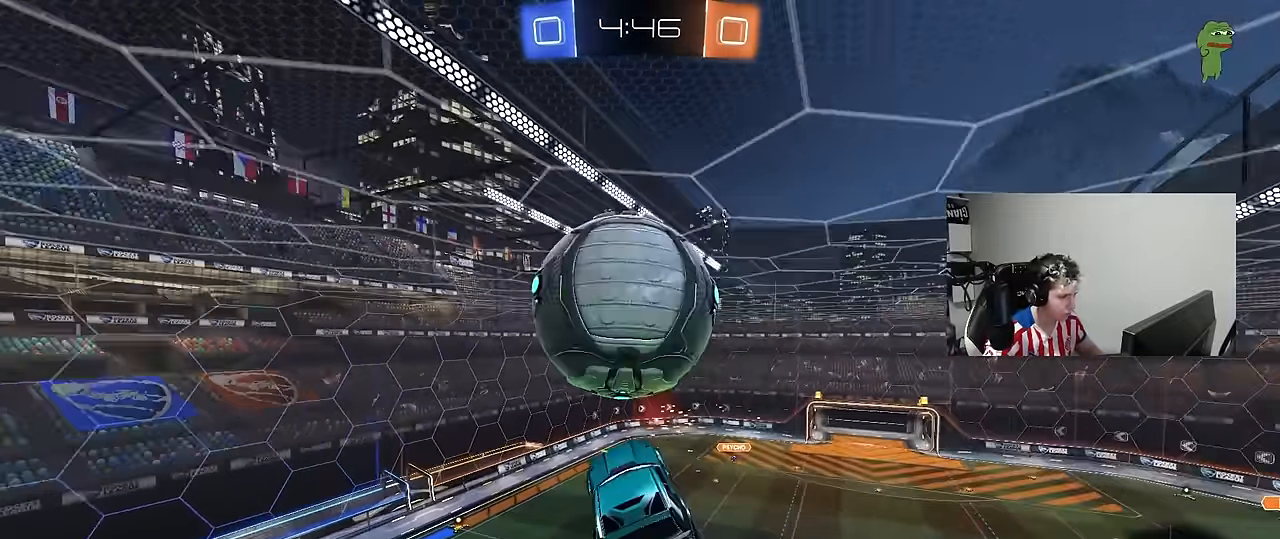
{"keys": ["a", "shift"], "mouse": ["left"], "mouse_move": "still", "events": [[17, "d", "down"], [67, "mouse_left", "up"], [67, "s", "down"], [300, "a", "down"], [300, "d", "up"], [300, "shift", "down"], [383, "mouse_left", "down"], [483, "s", "up"]]}
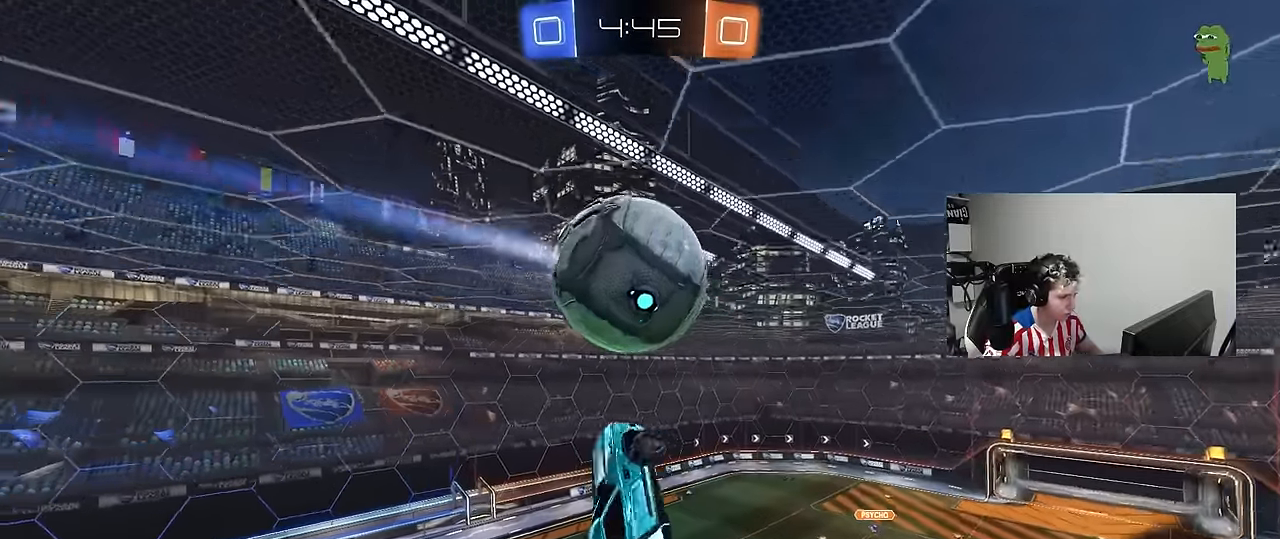
{"keys": ["s"], "mouse": [], "mouse_move": "still", "events": [[167, "shift", "up"], [267, "mouse_left", "up"], [317, "mouse_left", "down"], [350, "a", "up"], [400, "s", "down"], [500, "mouse_left", "up"]]}
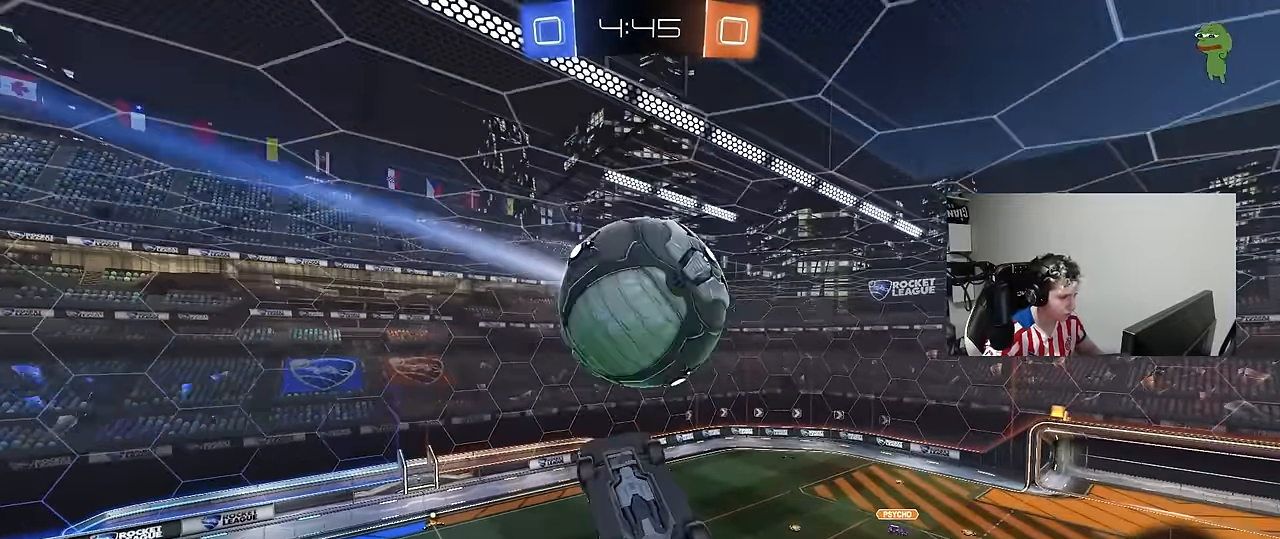
{"keys": ["shift"], "mouse": [], "mouse_move": "still", "events": [[133, "s", "up"], [183, "mouse_left", "down"], [283, "d", "down"], [333, "mouse_left", "up"], [333, "shift", "down"], [467, "d", "up"]]}
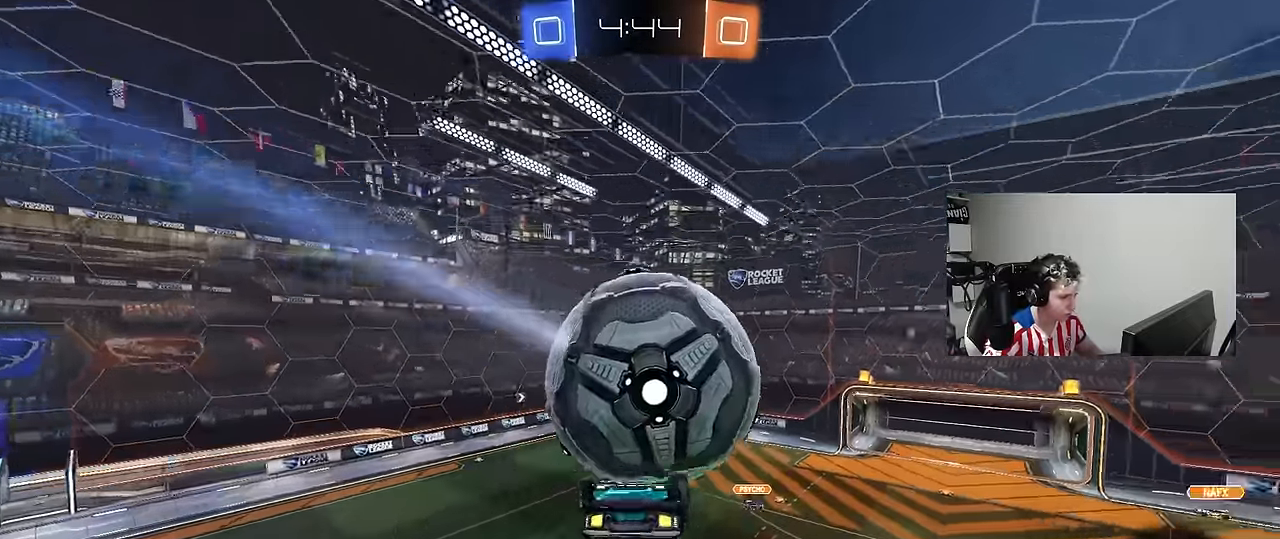
{"keys": ["d", "s", "shift"], "mouse": [], "mouse_move": "still", "events": [[17, "w", "down"], [50, "mouse_right", "down"], [200, "d", "down"], [200, "mouse_right", "up"], [250, "mouse_right", "down"], [250, "s", "down"], [250, "w", "up"], [283, "mouse_right", "up"]]}
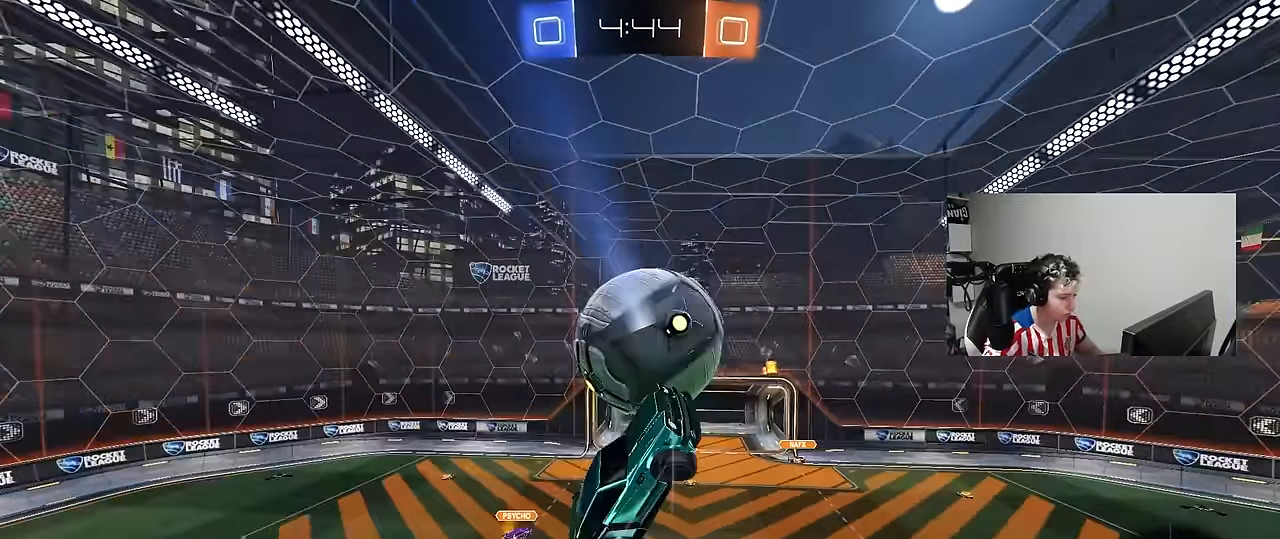
{"keys": ["d", "shift", "w"], "mouse": ["left"], "mouse_move": "down", "events": [[33, "a", "down"], [33, "d", "up"], [67, "s", "up"], [67, "shift", "up"], [167, "w", "down"], [267, "a", "up"], [267, "d", "down"], [400, "mouse_left", "down"], [500, "shift", "down"]]}
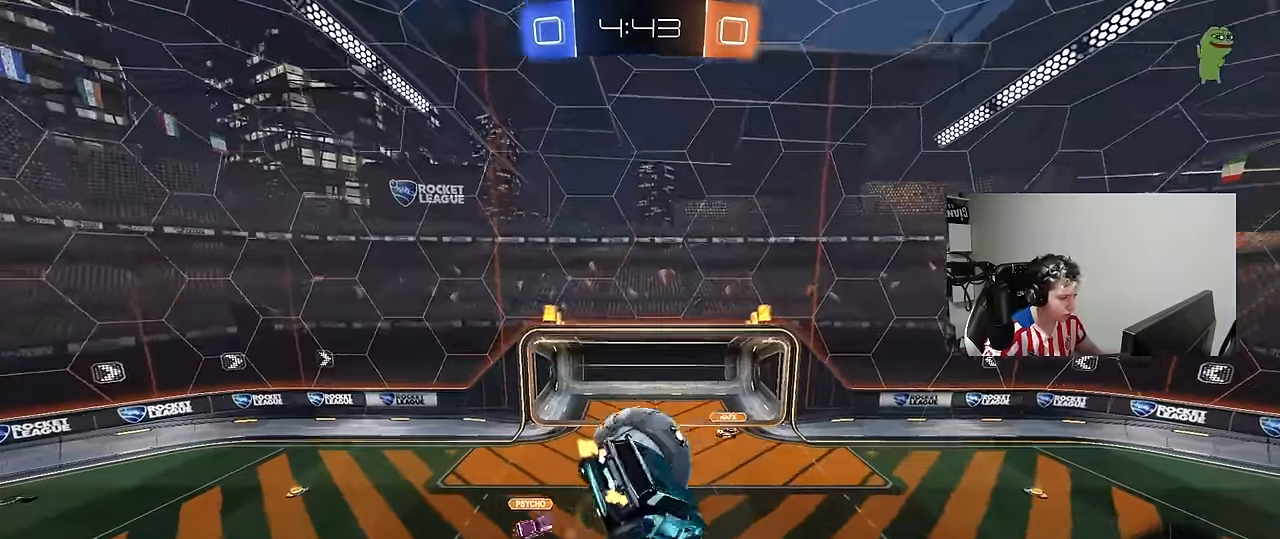
{"keys": ["a", "s", "shift"], "mouse": [], "mouse_move": "still", "events": [[83, "w", "up"], [133, "s", "down"], [183, "a", "down"], [183, "d", "up"], [233, "s", "up"], [283, "shift", "up"], [317, "mouse_left", "up"], [367, "shift", "down"], [467, "s", "down"]]}
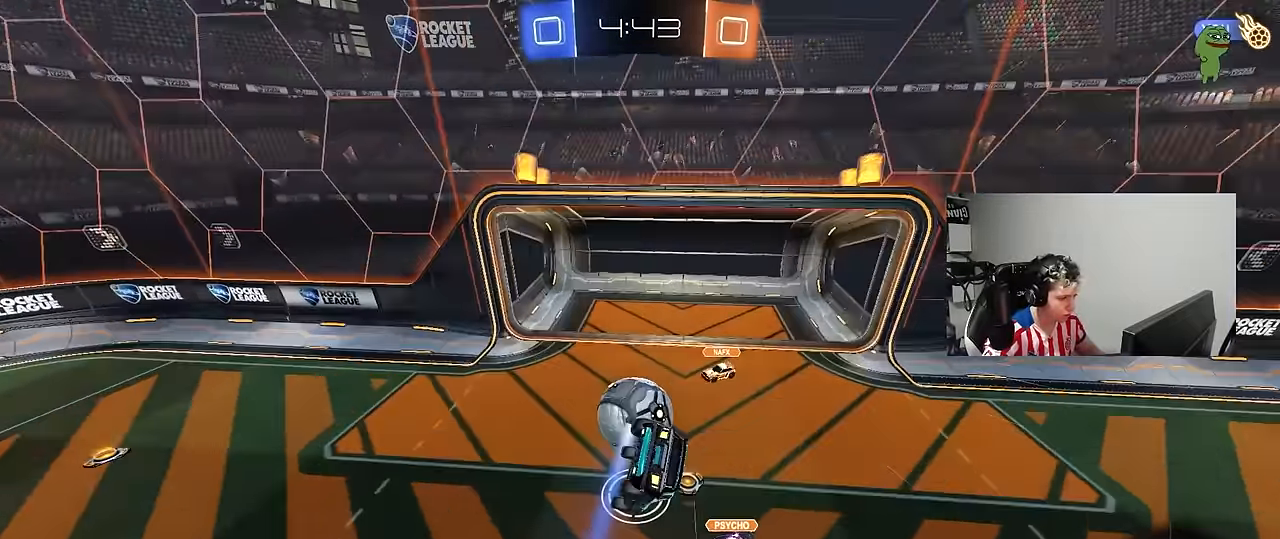
{"keys": ["d", "w"], "mouse": [], "mouse_move": "still", "events": [[200, "shift", "up"], [333, "a", "up"], [333, "d", "down"], [333, "s", "up"], [483, "w", "down"]]}
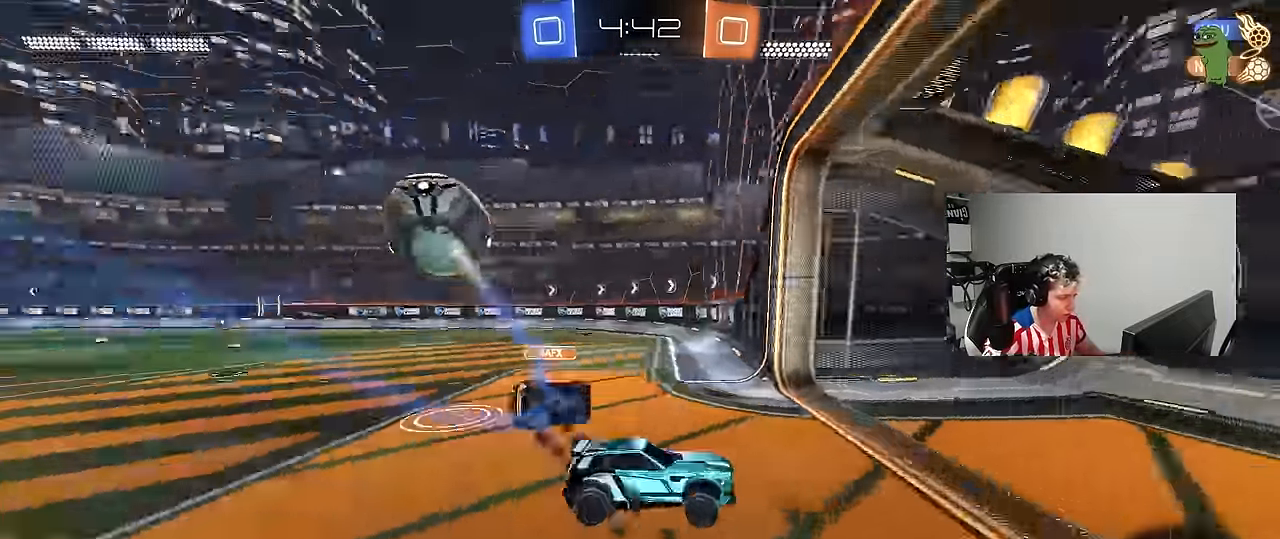
{"keys": ["w"], "mouse": [], "mouse_move": "up", "events": [[33, "d", "up"], [67, "mouse_left", "down"], [317, "d", "down"], [350, "mouse_left", "up"], [400, "d", "up"]]}
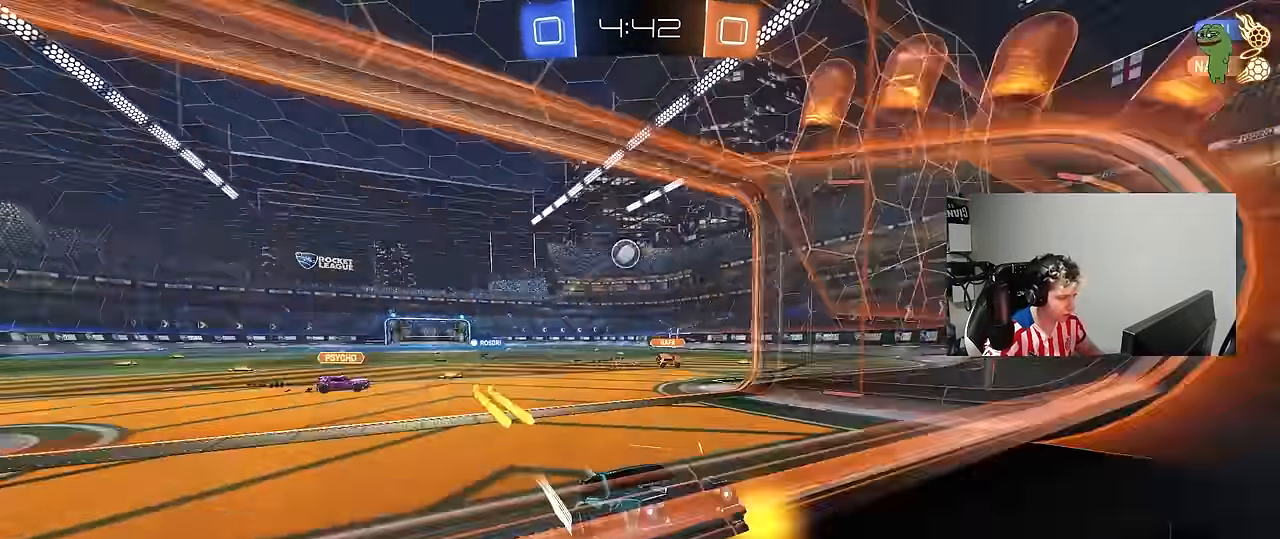
{"keys": ["a", "w"], "mouse": ["right"], "mouse_move": "still", "events": [[183, "a", "down"], [283, "a", "up"], [317, "d", "down"], [417, "d", "up"], [467, "a", "down"], [467, "mouse_right", "down"]]}
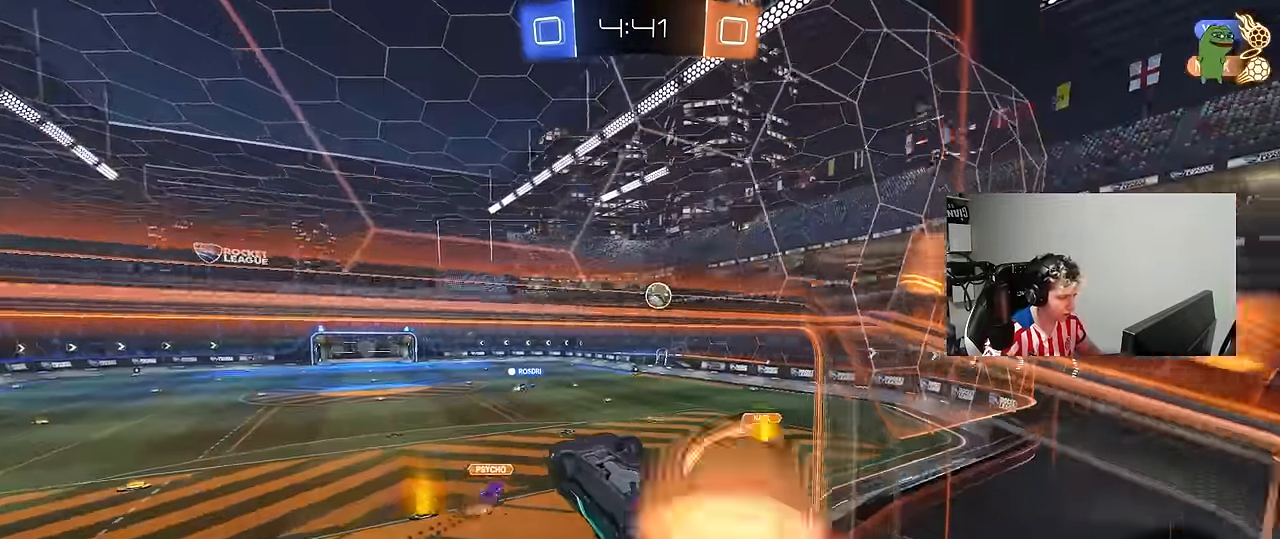
{"keys": ["a", "s", "shift"], "mouse": [], "mouse_move": "still", "events": [[17, "shift", "down"], [100, "s", "down"], [100, "w", "up"], [150, "mouse_right", "up"], [250, "s", "up"], [250, "space", "down"], [383, "space", "up"], [433, "s", "down"]]}
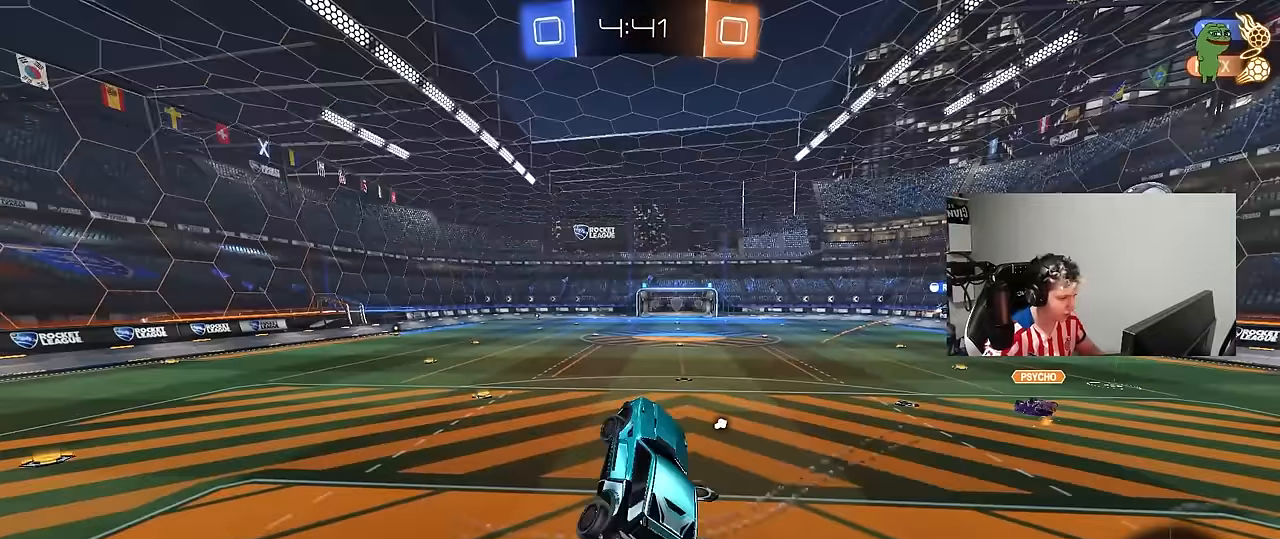
{"keys": ["w"], "mouse": ["right"], "mouse_move": "still", "events": [[33, "s", "up"], [33, "shift", "up"], [67, "a", "up"], [117, "d", "down"], [167, "d", "up"], [267, "w", "down"], [350, "mouse_right", "down"]]}
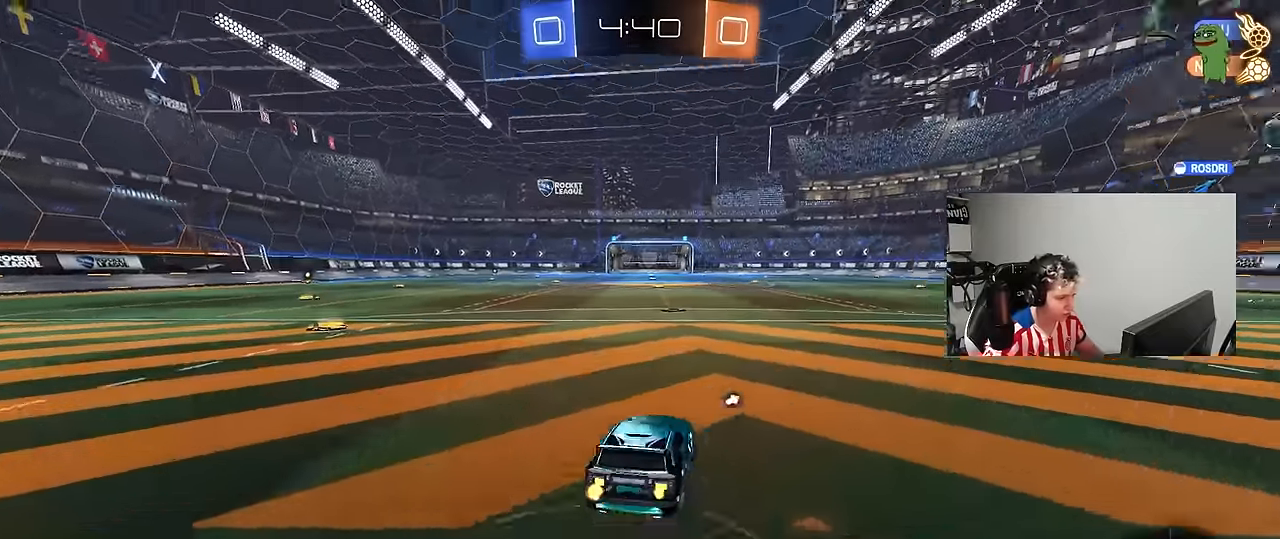
{"keys": ["a", "s", "shift", "space"], "mouse": [], "mouse_move": "up-right", "events": [[50, "d", "down"], [50, "mouse_right", "up"], [133, "a", "down"], [133, "d", "up"], [133, "mouse_right", "down"], [133, "shift", "down"], [283, "s", "down"], [283, "w", "up"], [333, "space", "down"], [417, "mouse_right", "up"]]}
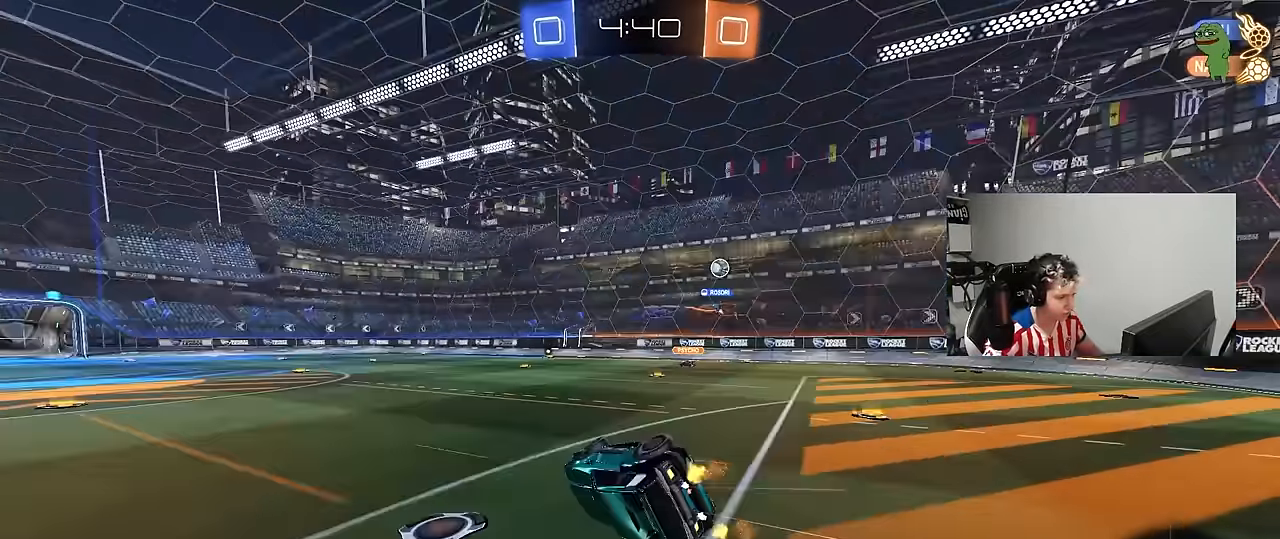
{"keys": ["a", "s", "shift"], "mouse": [], "mouse_move": "still", "events": [[17, "space", "up"], [200, "s", "up"], [300, "s", "down"]]}
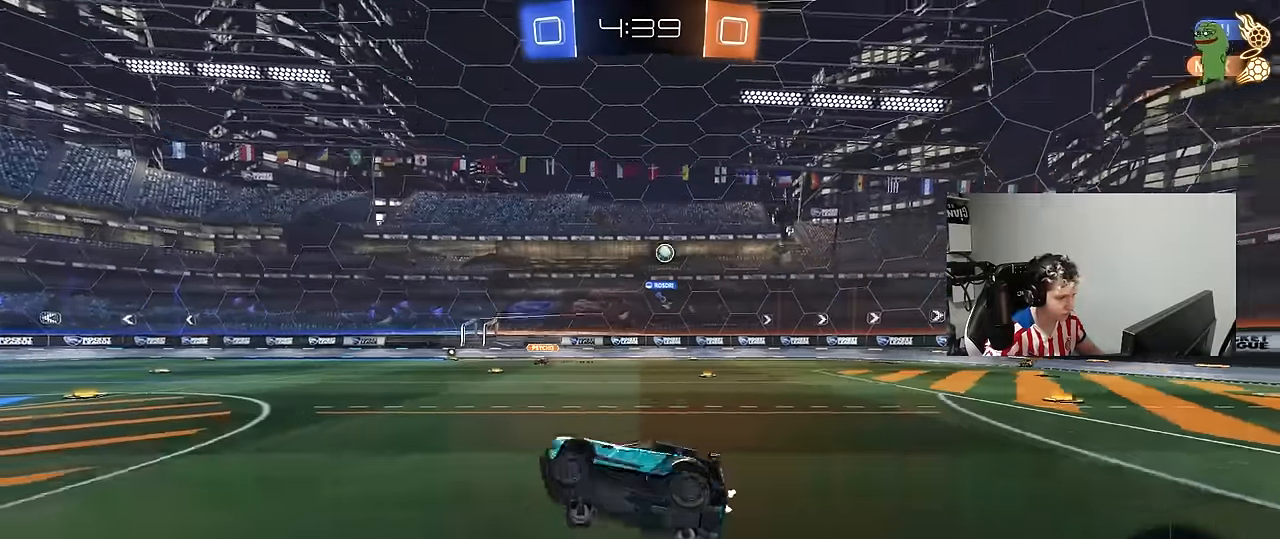
{"keys": ["w"], "mouse": [], "mouse_move": "still", "events": [[33, "s", "up"], [33, "shift", "up"], [83, "a", "up"], [167, "d", "down"], [267, "d", "up"], [267, "w", "down"], [400, "a", "down"], [500, "a", "up"]]}
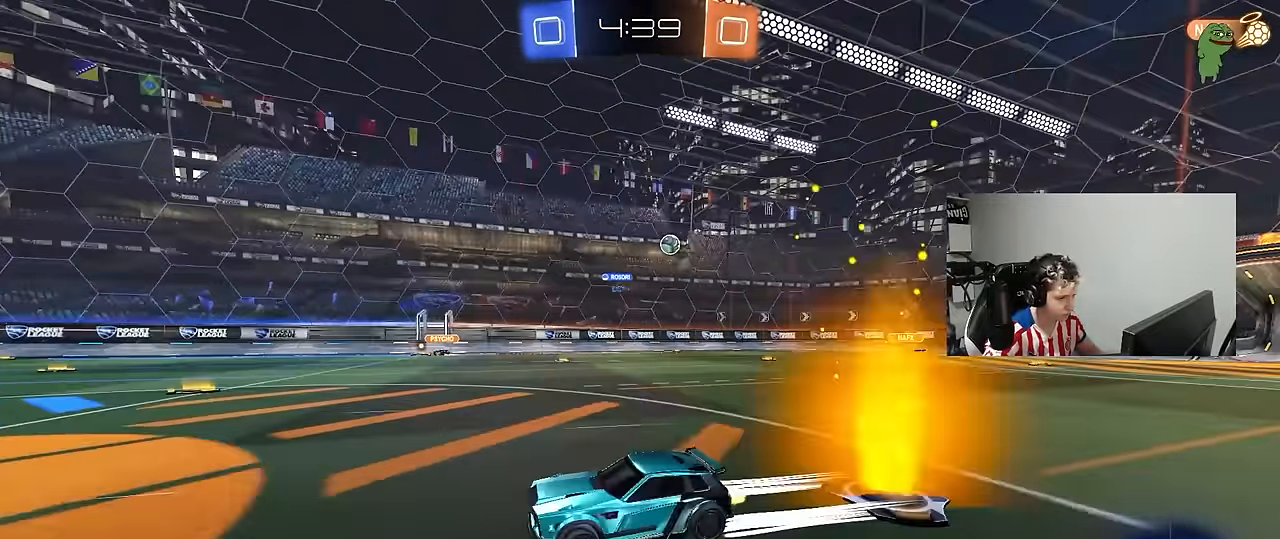
{"keys": ["w"], "mouse": [], "mouse_move": "still", "events": [[83, "d", "down"], [183, "d", "up"], [283, "a", "down"], [367, "a", "up"]]}
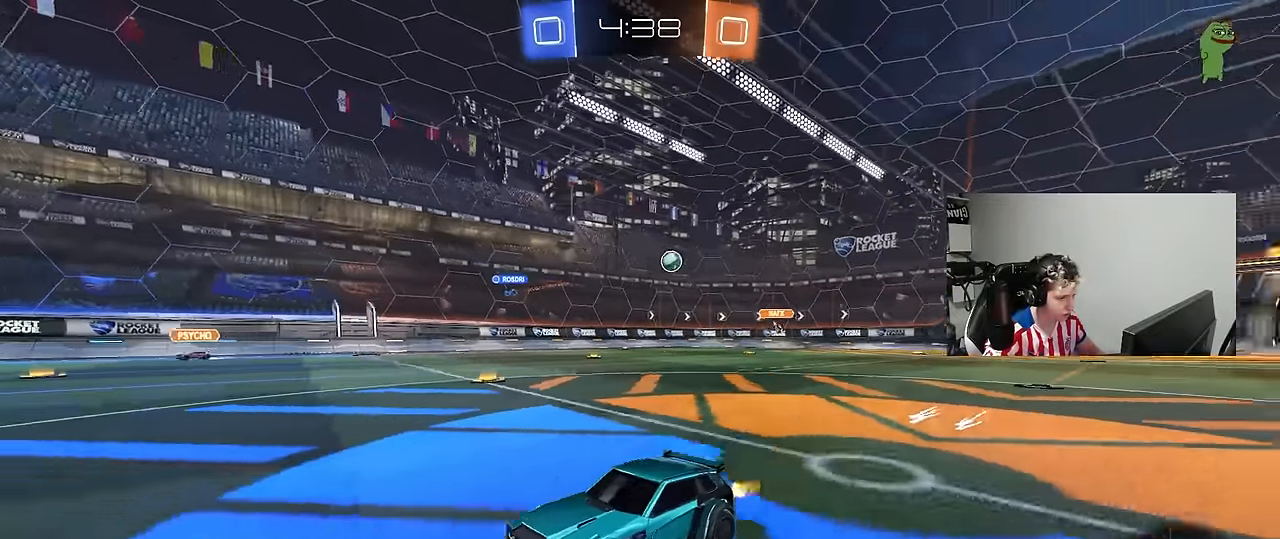
{"keys": ["d", "s"], "mouse": [], "mouse_move": "still", "events": [[50, "w", "up"], [333, "d", "down"], [433, "d", "up"], [483, "d", "down"], [483, "s", "down"]]}
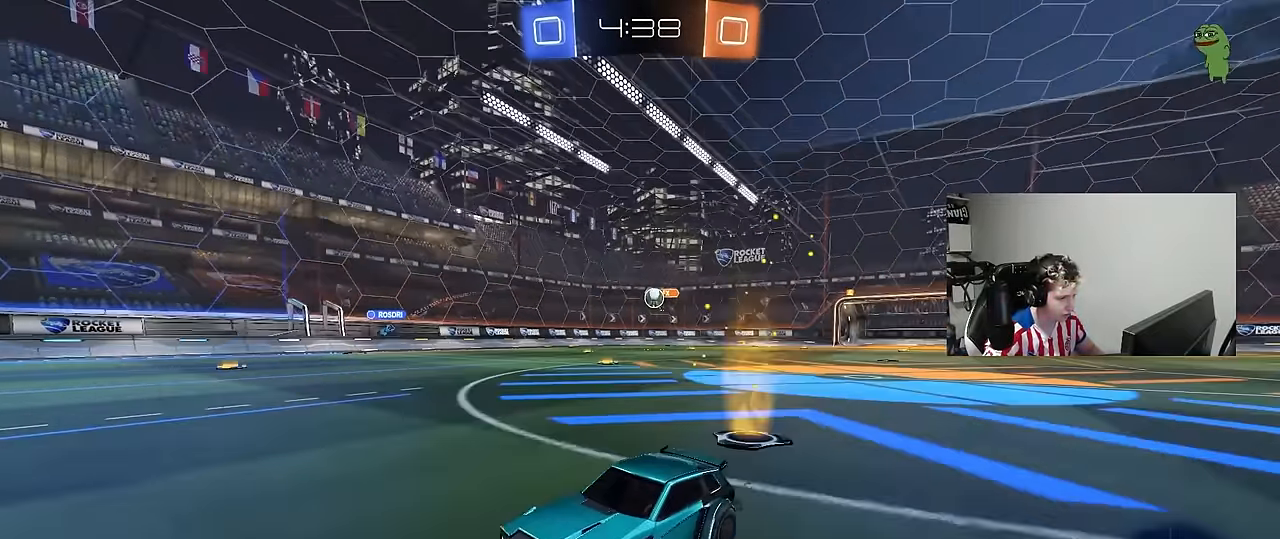
{"keys": ["d", "w"], "mouse": ["left"], "mouse_move": "down-left", "events": [[217, "shift", "down"], [267, "s", "up"], [350, "shift", "up"], [350, "w", "down"], [400, "mouse_left", "down"]]}
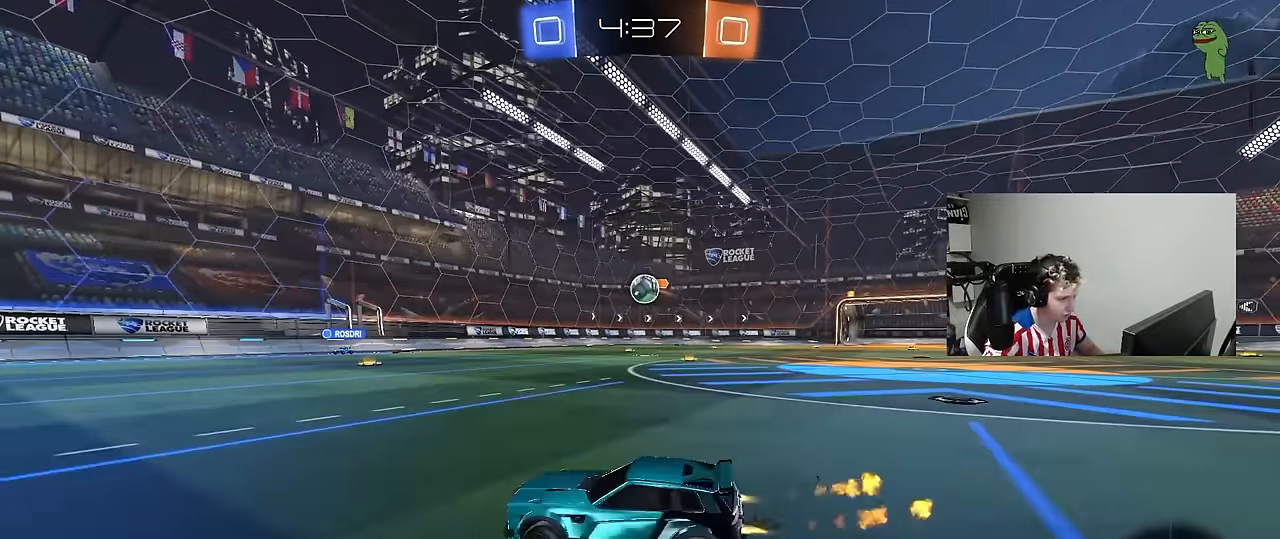
{"keys": ["d"], "mouse": ["left", "right"], "mouse_move": "down-right", "events": [[133, "mouse_left", "up"], [233, "mouse_left", "down"], [417, "mouse_right", "down"], [467, "w", "up"]]}
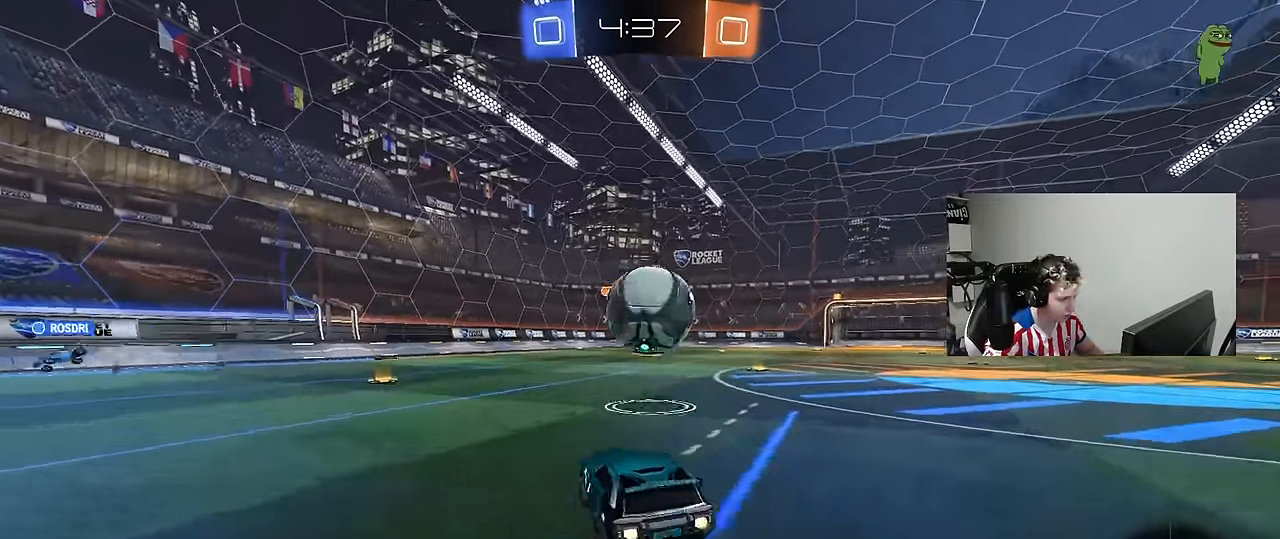
{"keys": ["d", "shift"], "mouse": [], "mouse_move": "still", "events": [[67, "mouse_right", "up"], [67, "w", "down"], [100, "mouse_right", "down"], [100, "shift", "down"], [200, "s", "down"], [200, "w", "up"], [250, "mouse_left", "up"], [300, "mouse_right", "up"], [483, "s", "up"]]}
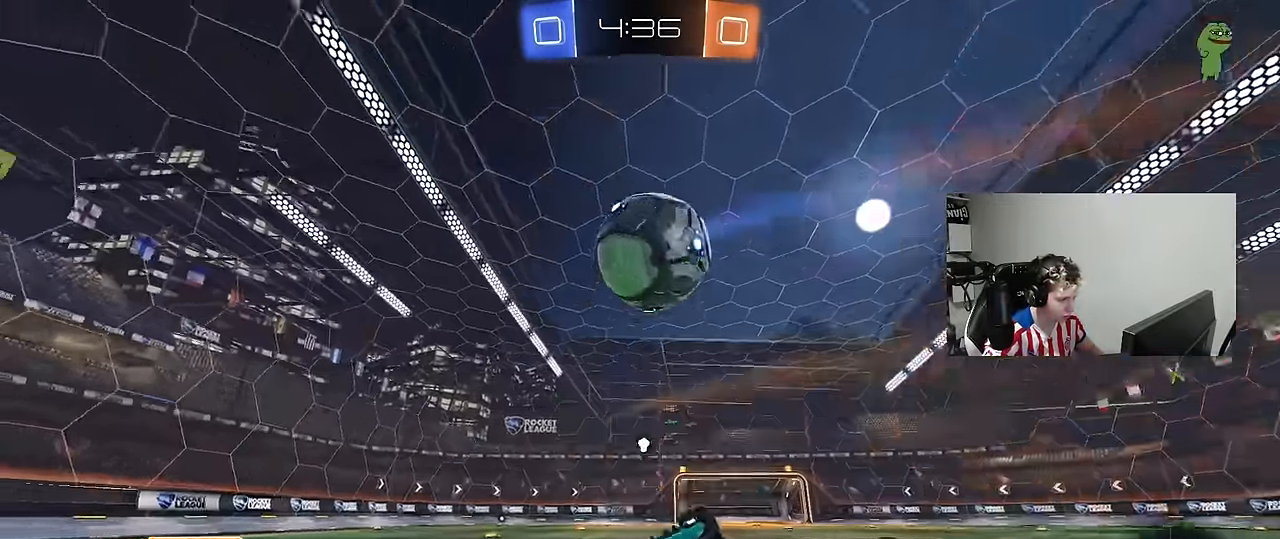
{"keys": [], "mouse": [], "mouse_move": "up-left", "events": [[33, "space", "down"], [116, "s", "down"], [166, "space", "up"], [350, "a", "down"], [350, "d", "up"], [350, "s", "up"], [400, "shift", "up"], [500, "a", "up"]]}
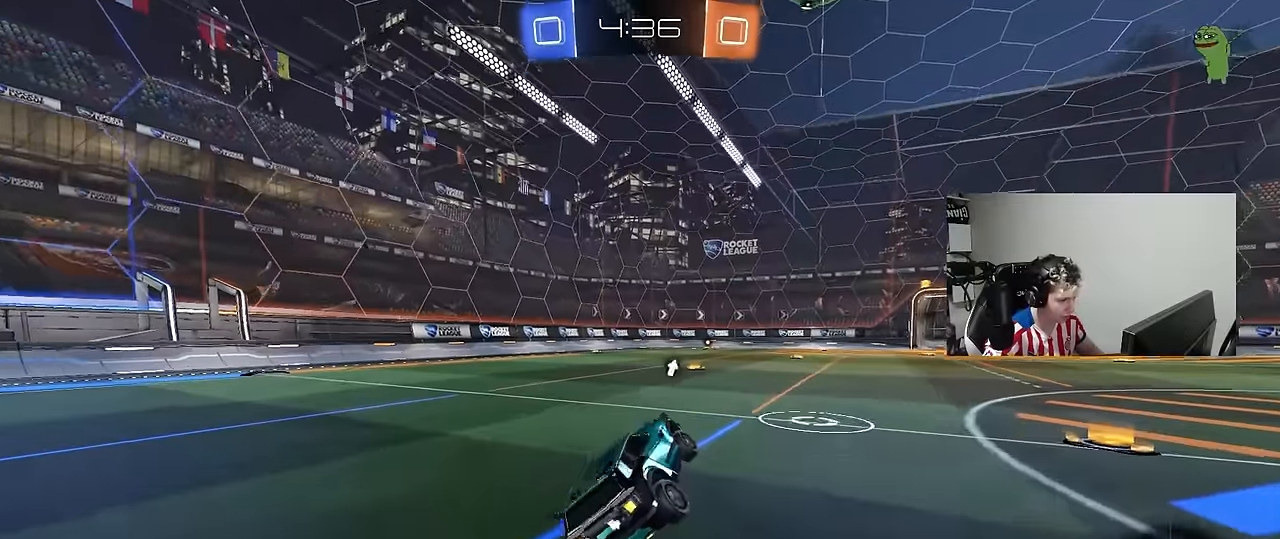
{"keys": ["a", "shift", "w"], "mouse": [], "mouse_move": "still", "events": [[50, "w", "down"], [83, "d", "down"], [233, "mouse_left", "down"], [283, "space", "down"], [366, "mouse_right", "down"], [416, "a", "down"], [416, "d", "up"], [416, "shift", "down"], [416, "space", "up"], [466, "mouse_left", "up"], [466, "mouse_right", "up"]]}
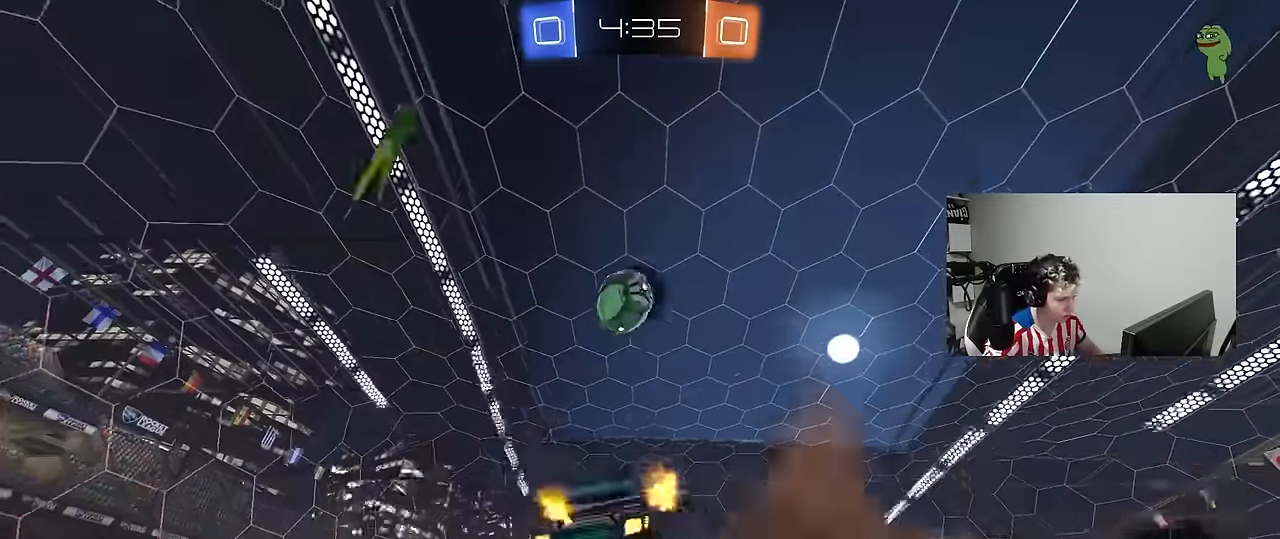
{"keys": ["a", "shift"], "mouse": [], "mouse_move": "still", "events": [[16, "mouse_right", "down"], [66, "s", "down"], [66, "w", "up"], [150, "mouse_right", "up"], [433, "s", "up"]]}
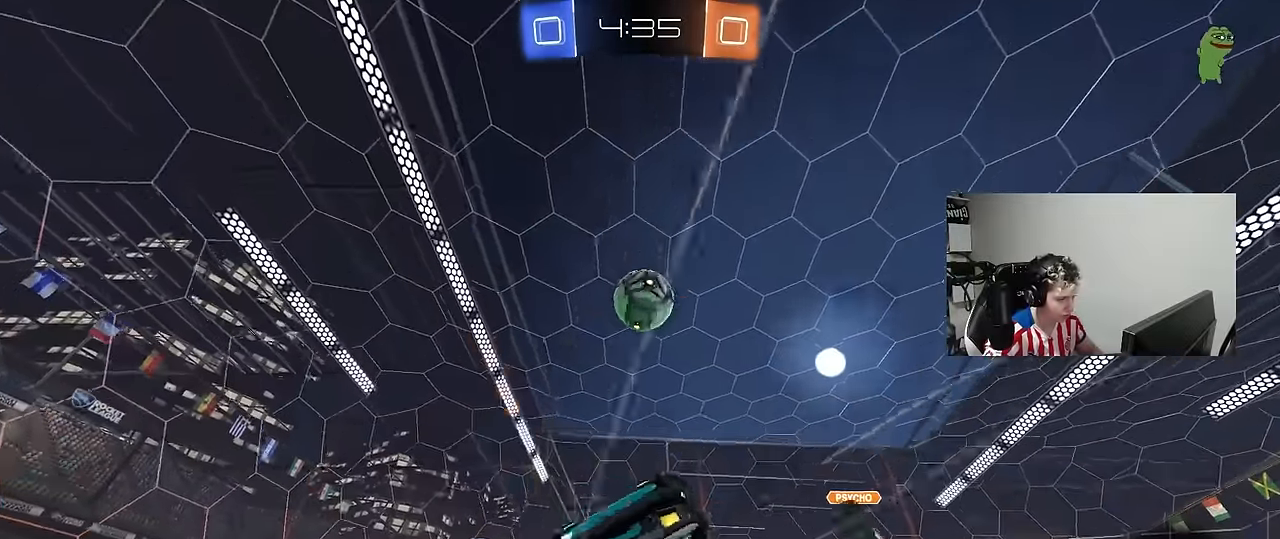
{"keys": ["w"], "mouse": ["left"], "mouse_move": "still", "events": [[66, "s", "down"], [166, "mouse_left", "down"], [216, "shift", "up"], [350, "a", "up"], [350, "s", "up"], [500, "w", "down"]]}
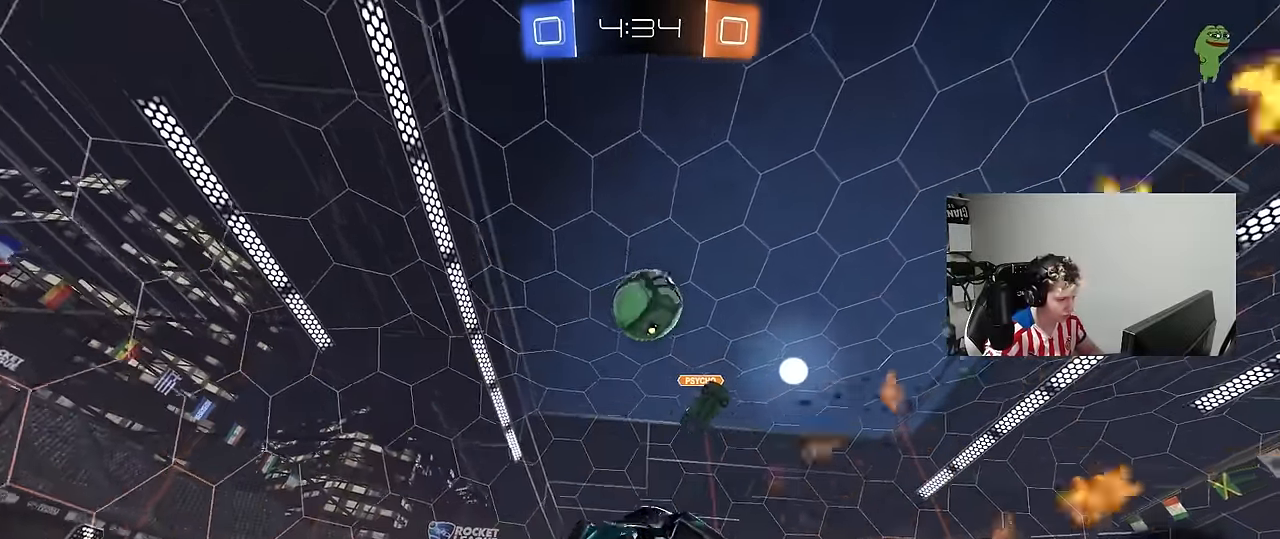
{"keys": ["w"], "mouse": [], "mouse_move": "still", "events": [[233, "a", "down"], [233, "space", "down"], [333, "a", "up"], [366, "mouse_left", "up"], [416, "space", "up"]]}